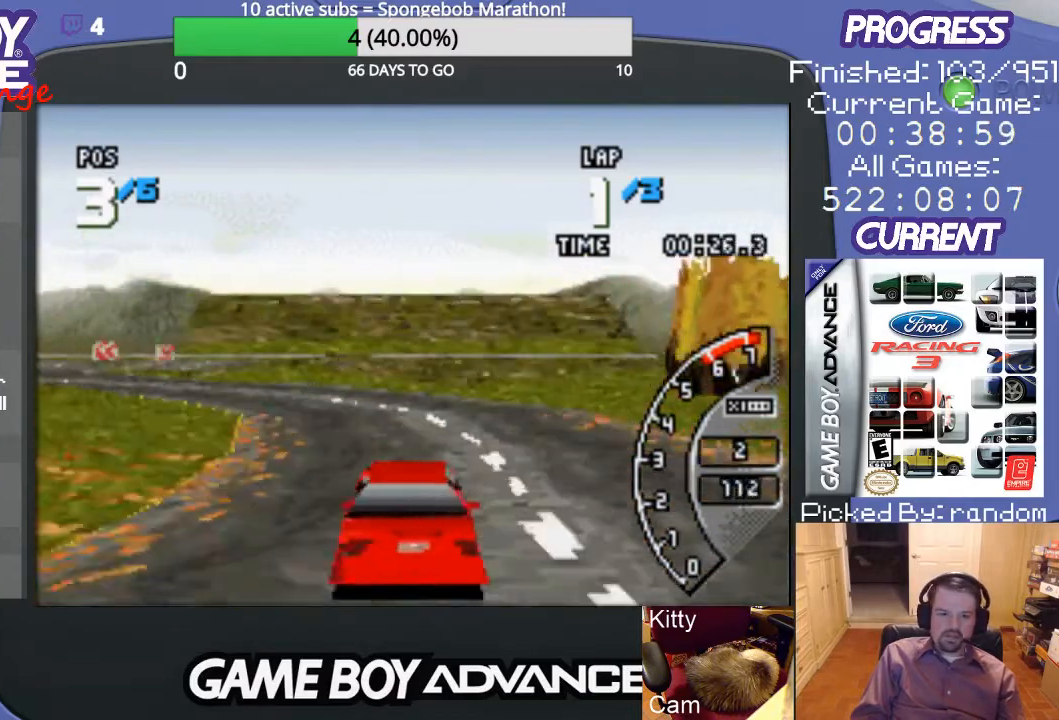
Gameplay with a controller (Nintendo layout); each line is a JSON object with the inputs held at the frame after it. "events" lists button and stick changes between this image and that frame as [ms after this image, input, new state], when the widget could be followed in between. Not read: L3 R3.
{"buttons": ["A", "DPAD_LEFT"], "events": [[100, "A", "up"], [400, "A", "down"]]}
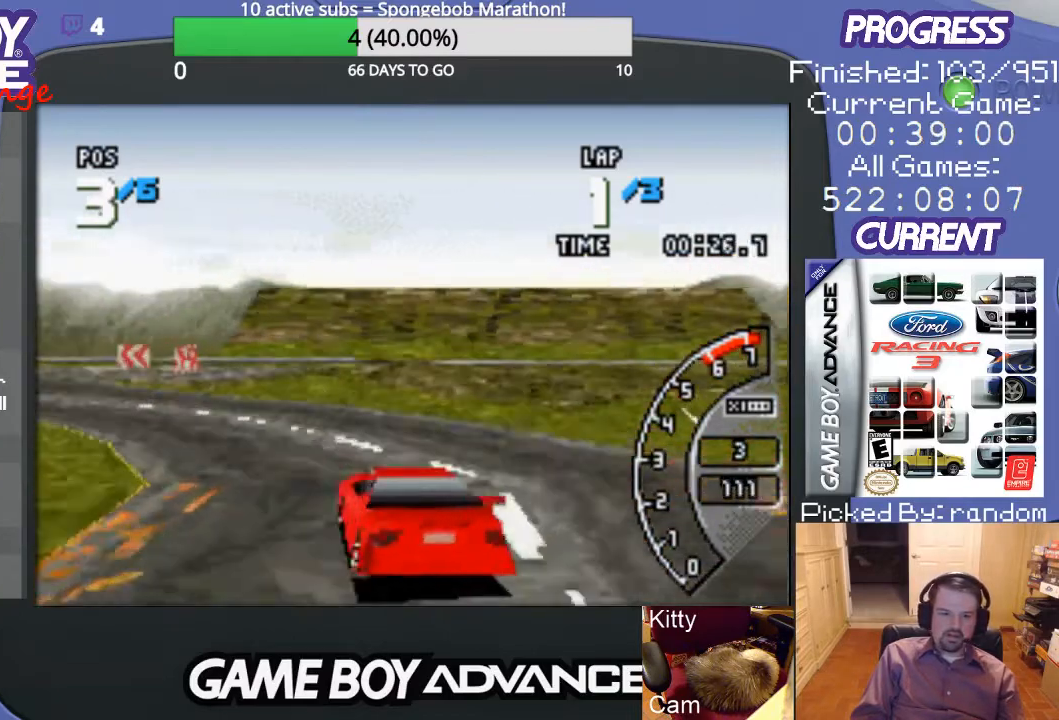
{"buttons": ["A"], "events": [[100, "A", "up"], [500, "A", "down"], [500, "DPAD_LEFT", "up"]]}
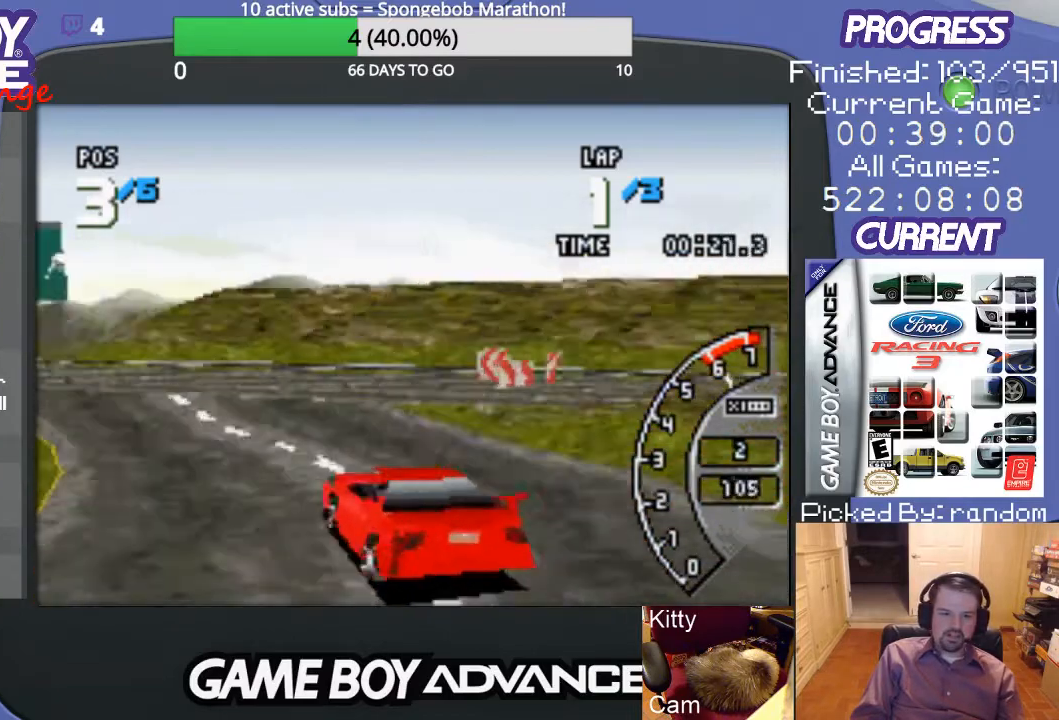
{"buttons": ["DPAD_UP", "DPAD_LEFT"], "events": [[133, "A", "up"], [167, "DPAD_RIGHT", "down"], [267, "A", "down"], [300, "DPAD_RIGHT", "up"], [400, "A", "up"], [467, "DPAD_LEFT", "down"], [500, "DPAD_UP", "down"]]}
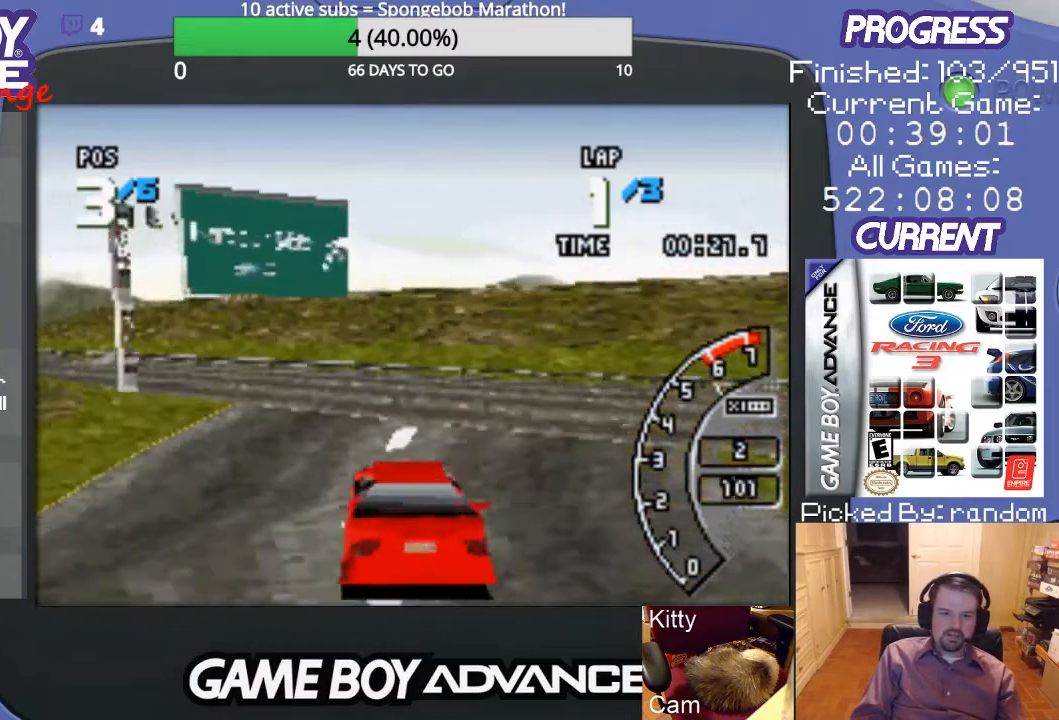
{"buttons": ["A", "DPAD_UP", "DPAD_LEFT"], "events": [[67, "A", "down"], [133, "A", "up"], [300, "A", "down"]]}
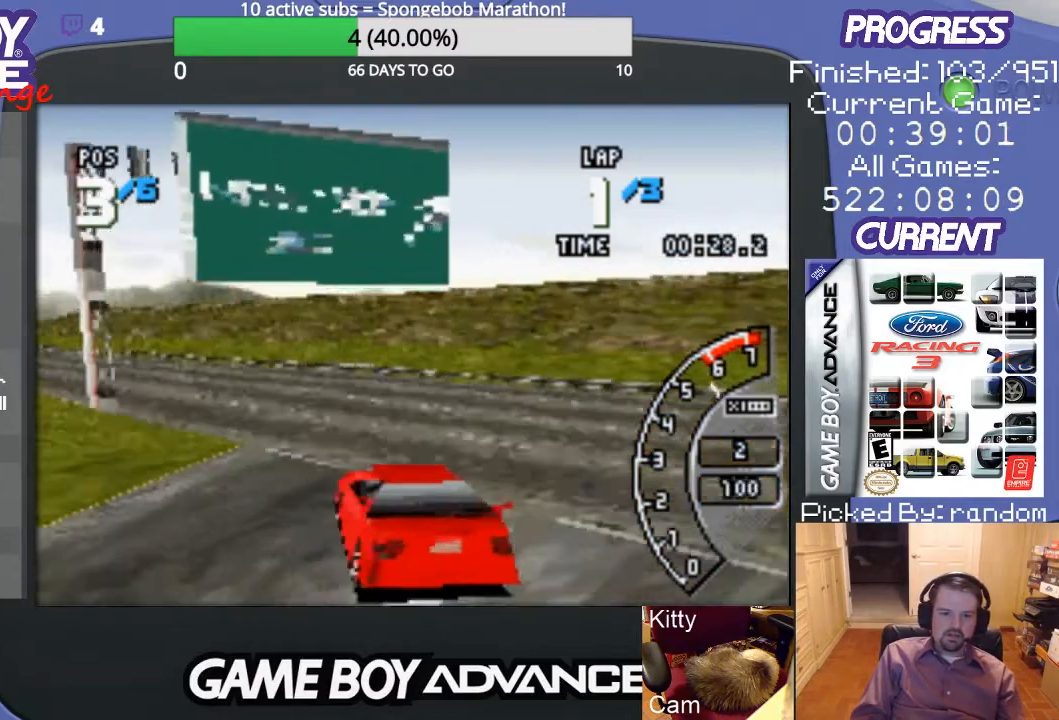
{"buttons": ["A"], "events": [[67, "DPAD_UP", "up"], [133, "DPAD_LEFT", "up"], [333, "DPAD_LEFT", "down"], [500, "DPAD_LEFT", "up"]]}
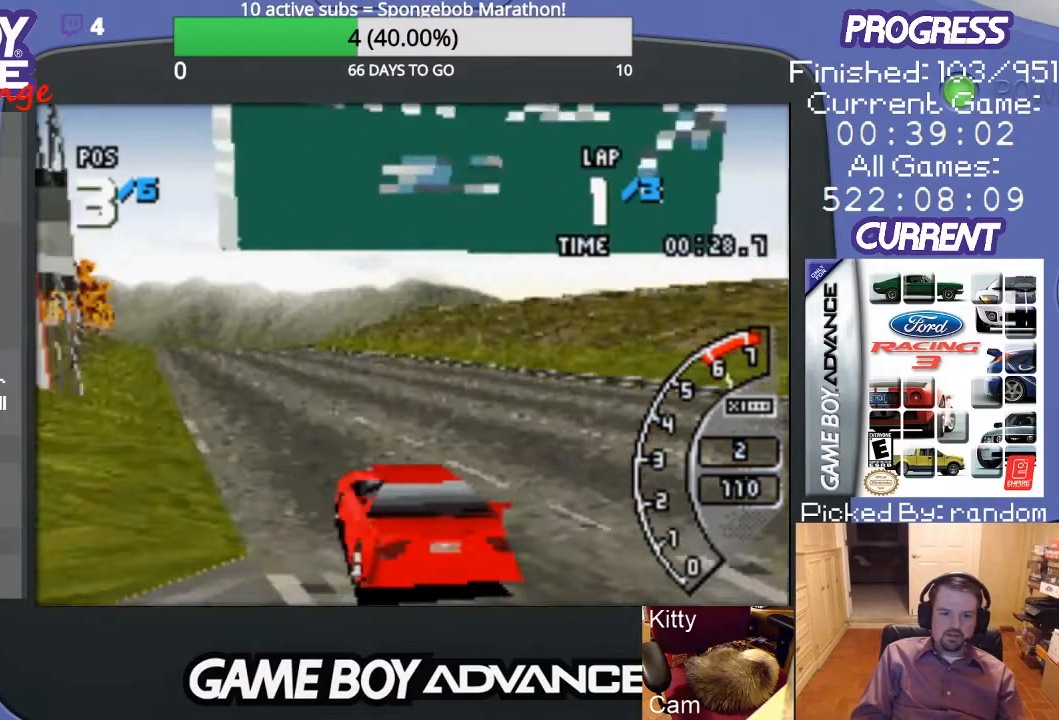
{"buttons": ["A"], "events": [[367, "DPAD_RIGHT", "down"], [467, "DPAD_RIGHT", "up"]]}
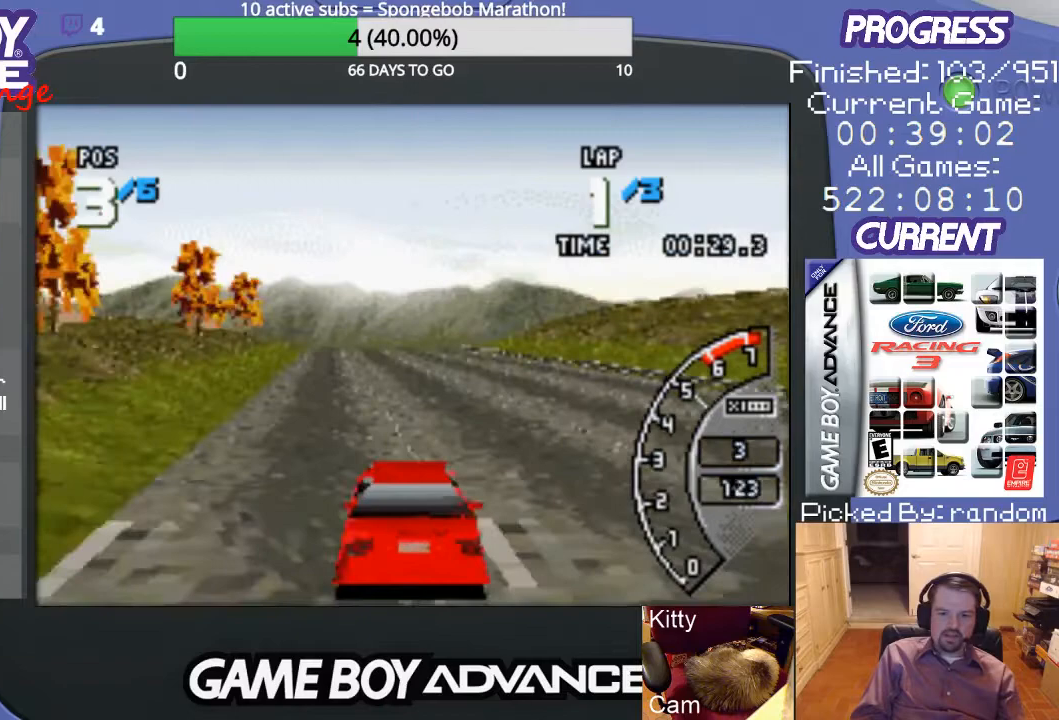
{"buttons": ["A"], "events": [[300, "DPAD_LEFT", "down"], [433, "DPAD_LEFT", "up"]]}
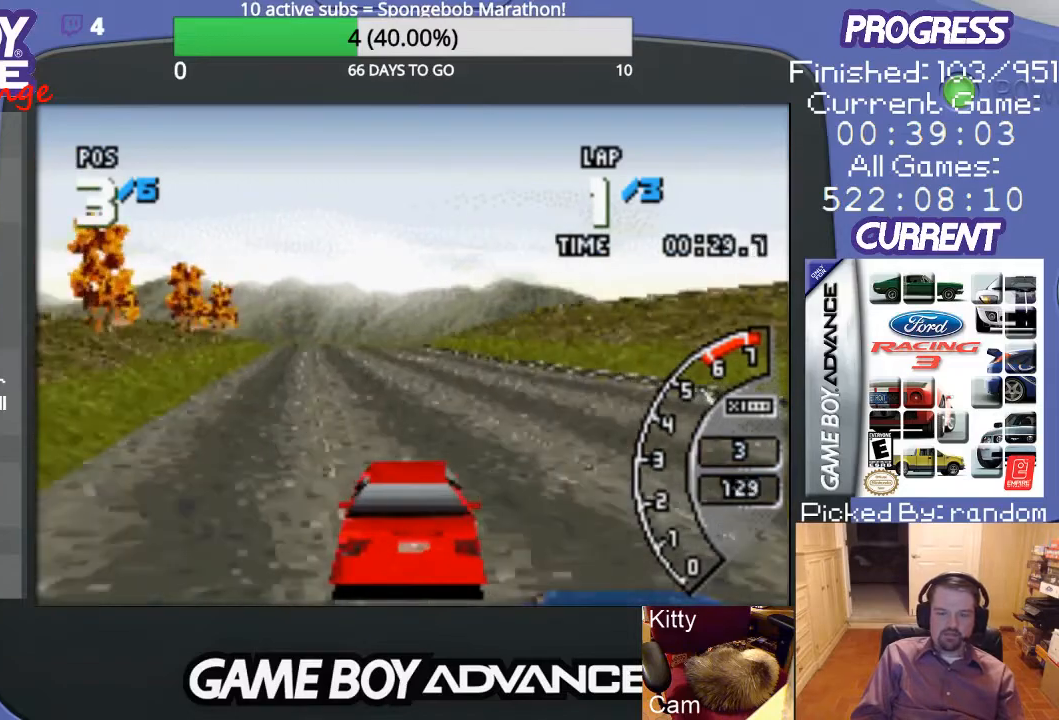
{"buttons": ["A"], "events": []}
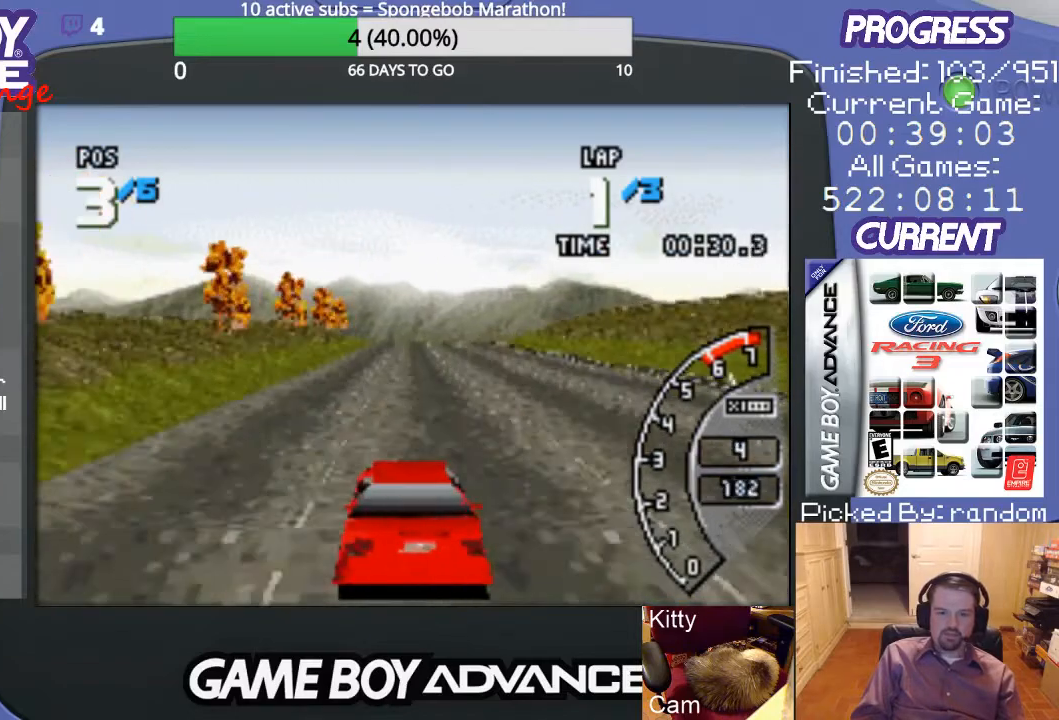
{"buttons": ["A"], "events": [[33, "DPAD_RIGHT", "down"], [200, "DPAD_RIGHT", "up"]]}
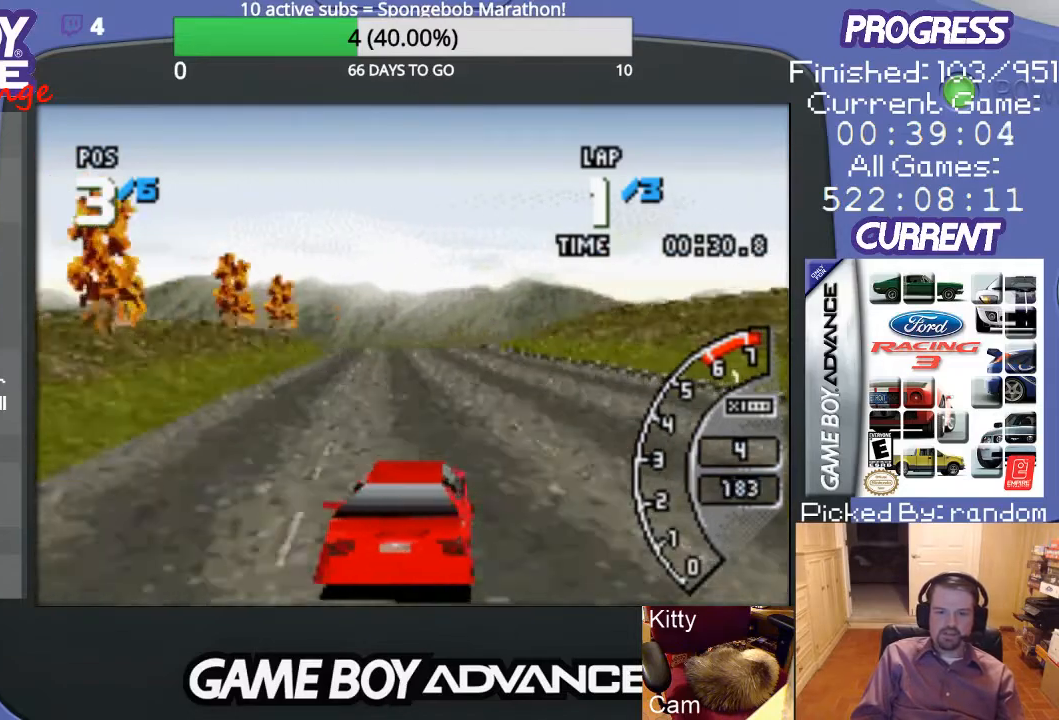
{"buttons": ["A"], "events": []}
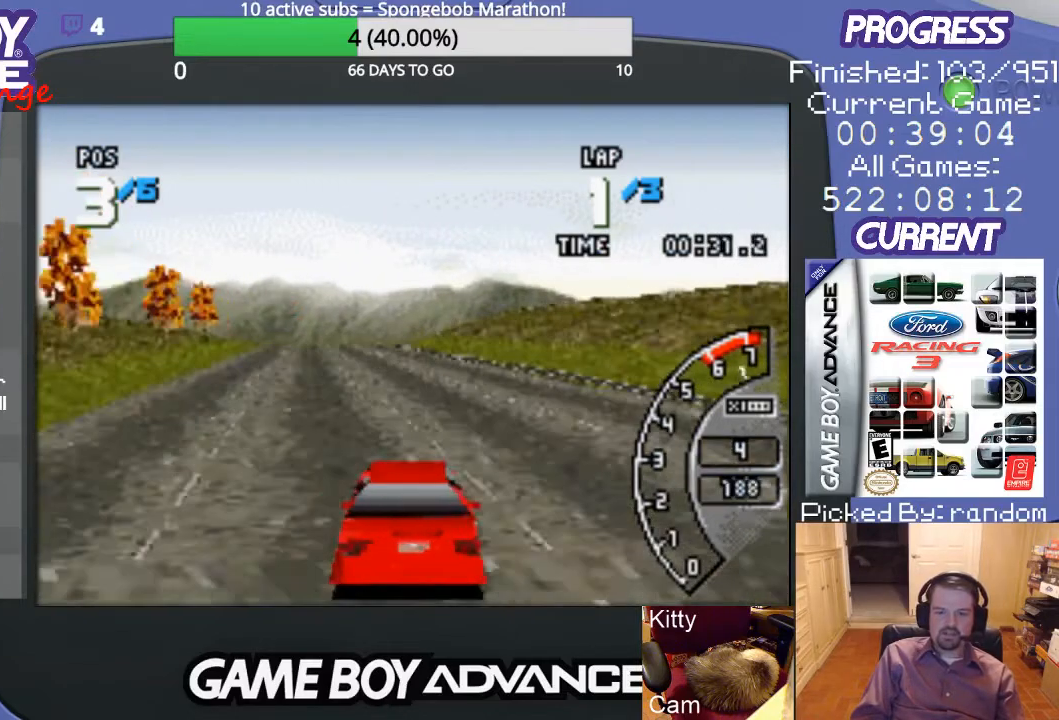
{"buttons": ["A"], "events": [[33, "DPAD_LEFT", "down"], [167, "DPAD_LEFT", "up"]]}
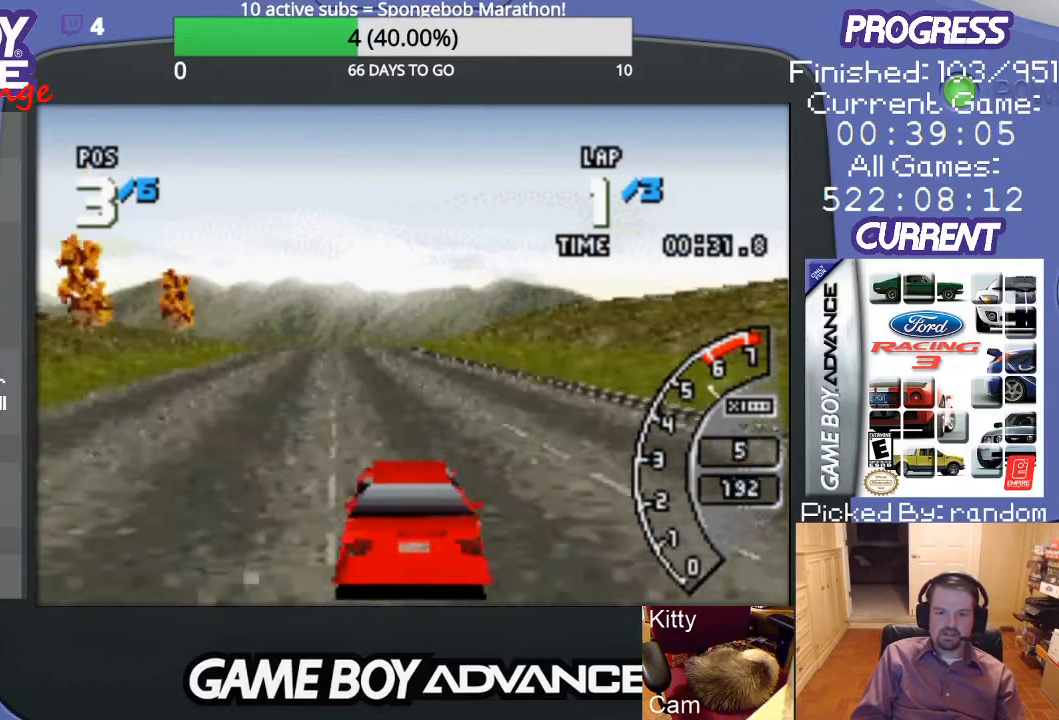
{"buttons": ["A"], "events": [[100, "DPAD_LEFT", "down"], [233, "DPAD_LEFT", "up"]]}
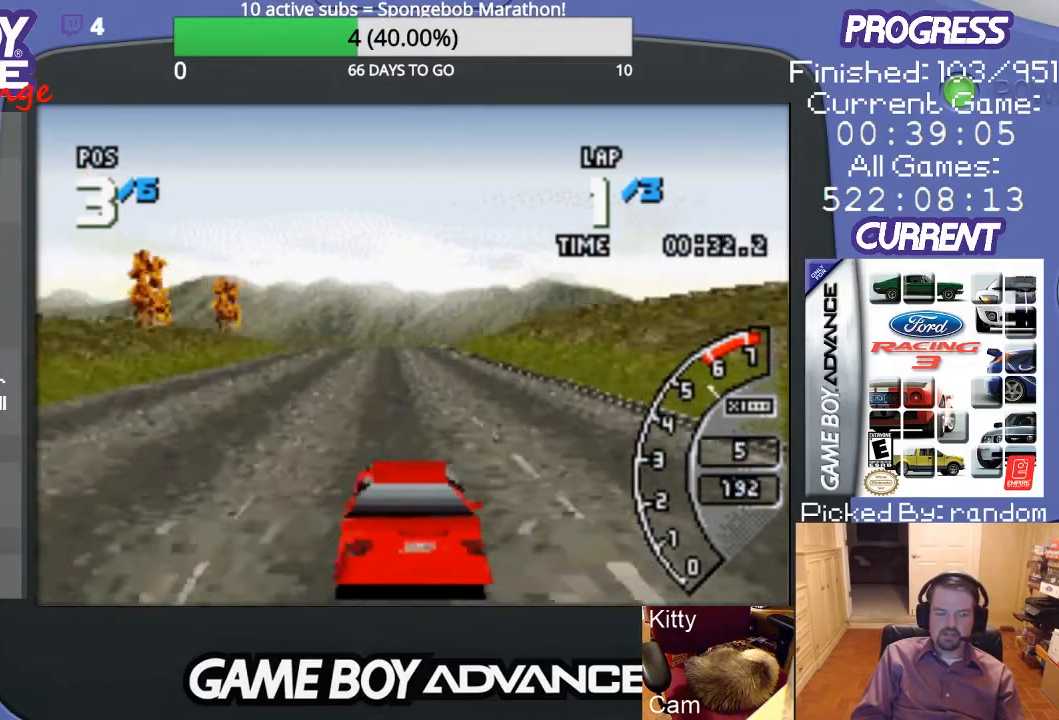
{"buttons": ["A"], "events": []}
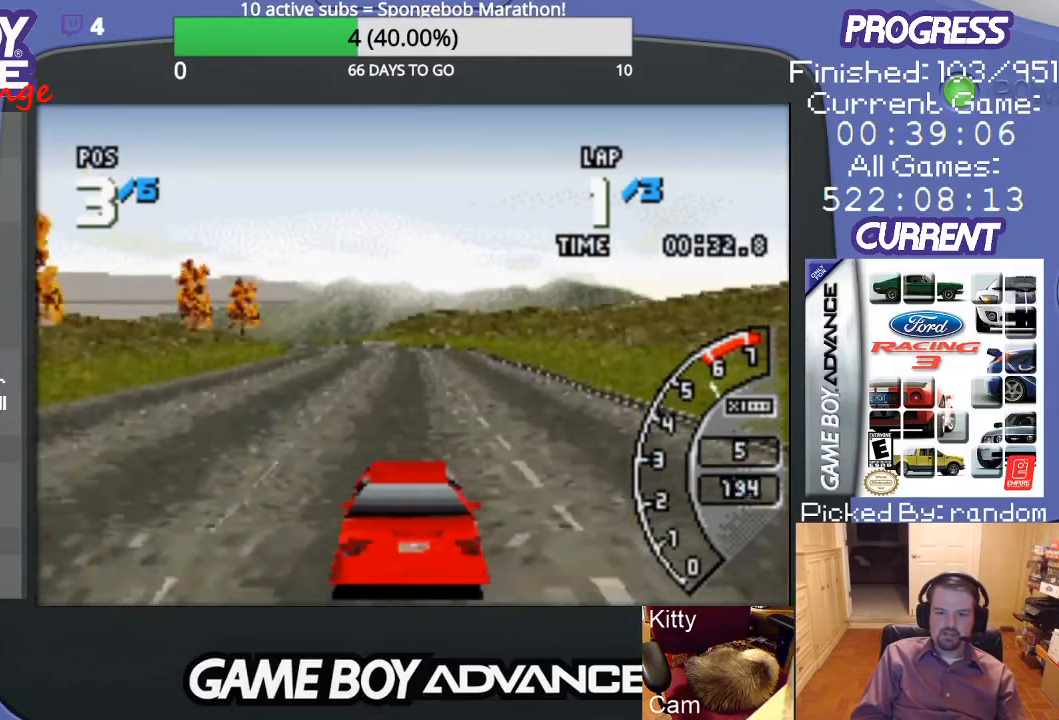
{"buttons": ["A"], "events": []}
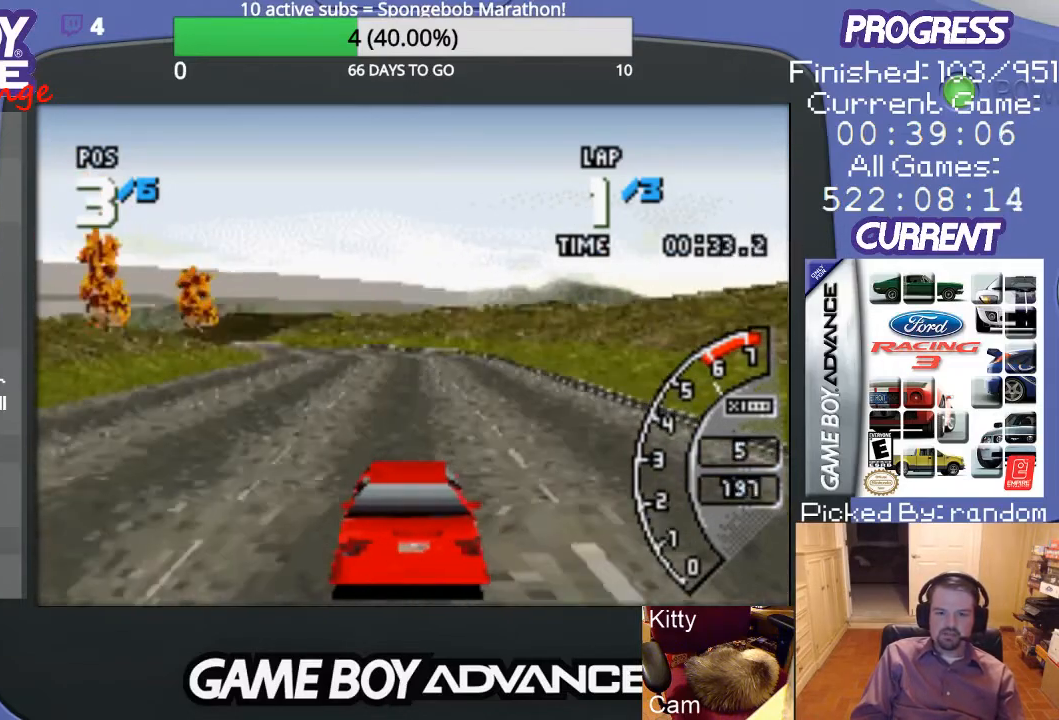
{"buttons": ["A"], "events": []}
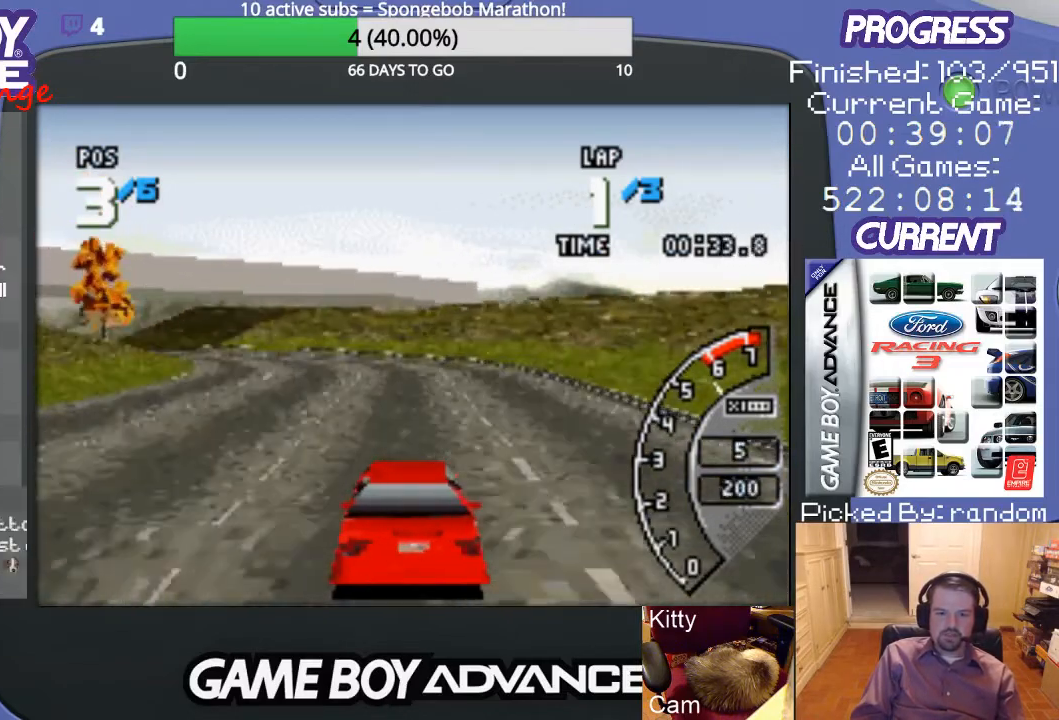
{"buttons": ["A", "DPAD_LEFT"], "events": [[100, "DPAD_LEFT", "down"], [233, "DPAD_LEFT", "up"], [300, "DPAD_LEFT", "down"], [433, "DPAD_LEFT", "up"], [467, "DPAD_LEFT", "down"]]}
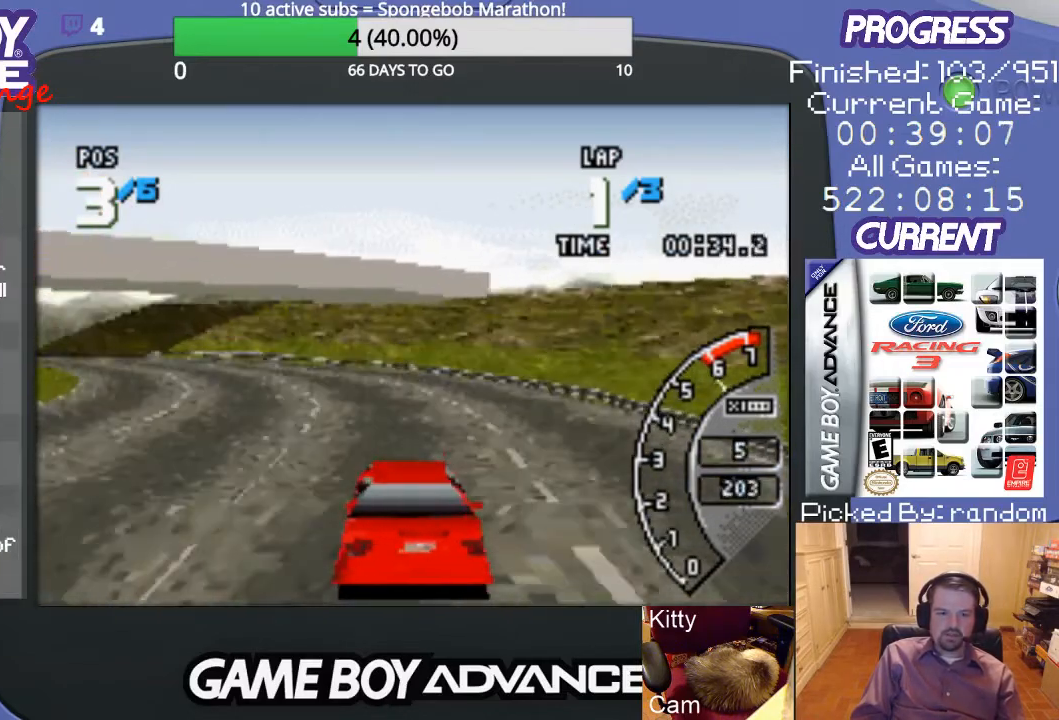
{"buttons": ["A", "DPAD_LEFT"], "events": []}
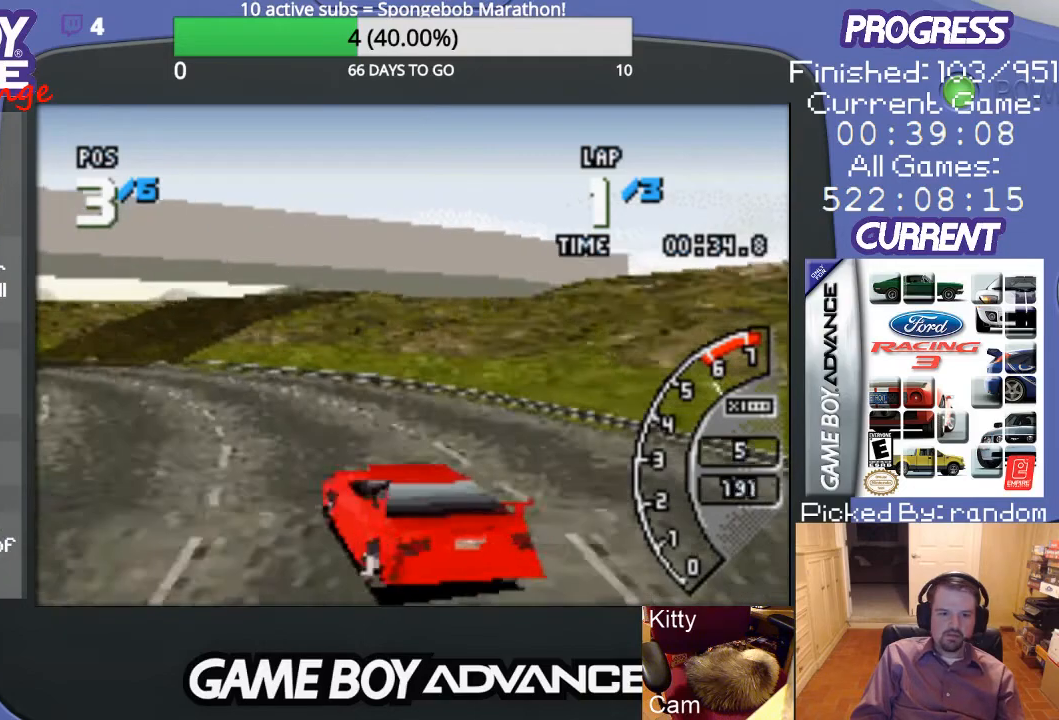
{"buttons": ["A", "DPAD_LEFT"], "events": [[67, "A", "up"], [467, "A", "down"]]}
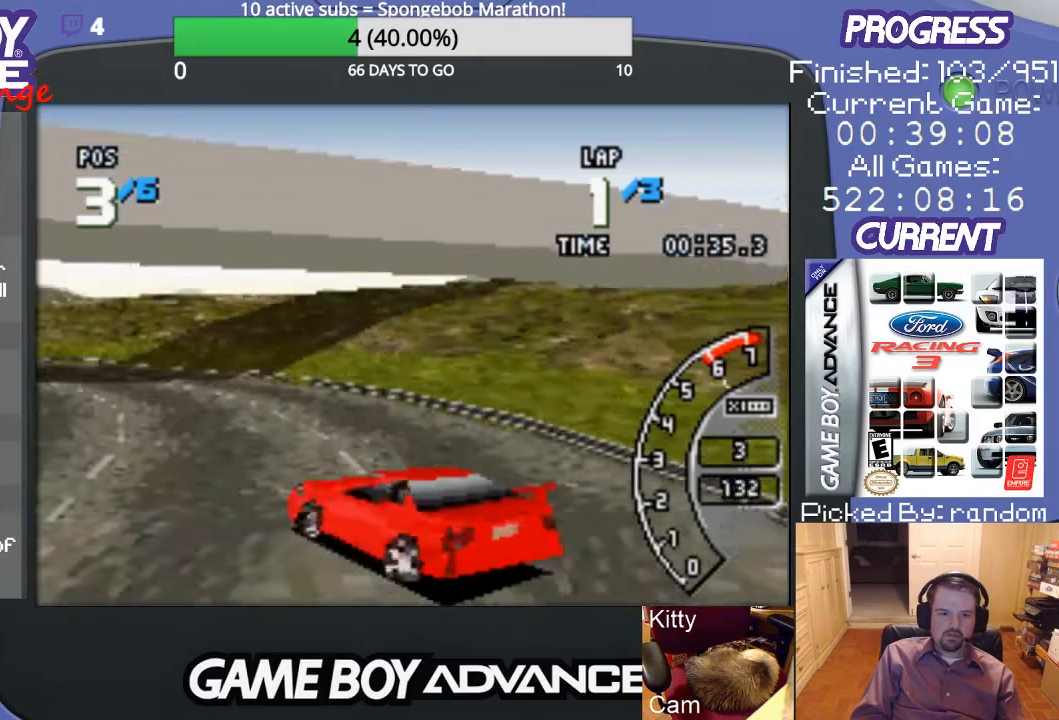
{"buttons": ["A", "DPAD_RIGHT"], "events": [[67, "A", "up"], [67, "DPAD_LEFT", "up"], [100, "A", "down"], [267, "DPAD_RIGHT", "down"], [367, "DPAD_RIGHT", "up"], [500, "DPAD_RIGHT", "down"]]}
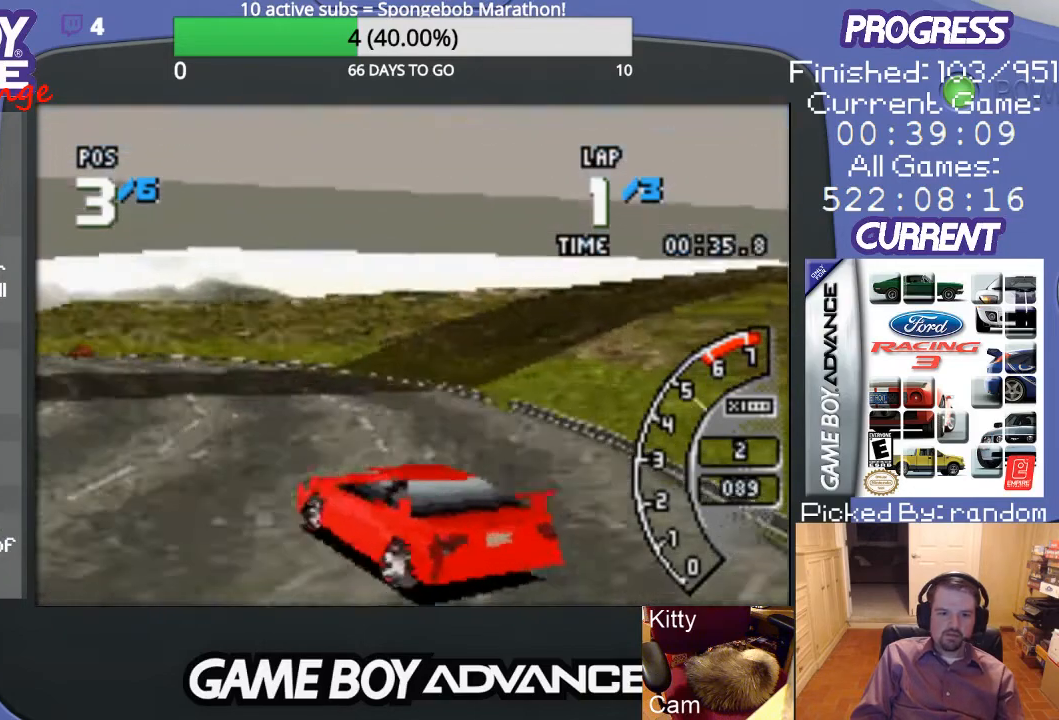
{"buttons": ["A", "DPAD_LEFT"], "events": [[133, "DPAD_RIGHT", "up"], [233, "DPAD_LEFT", "down"]]}
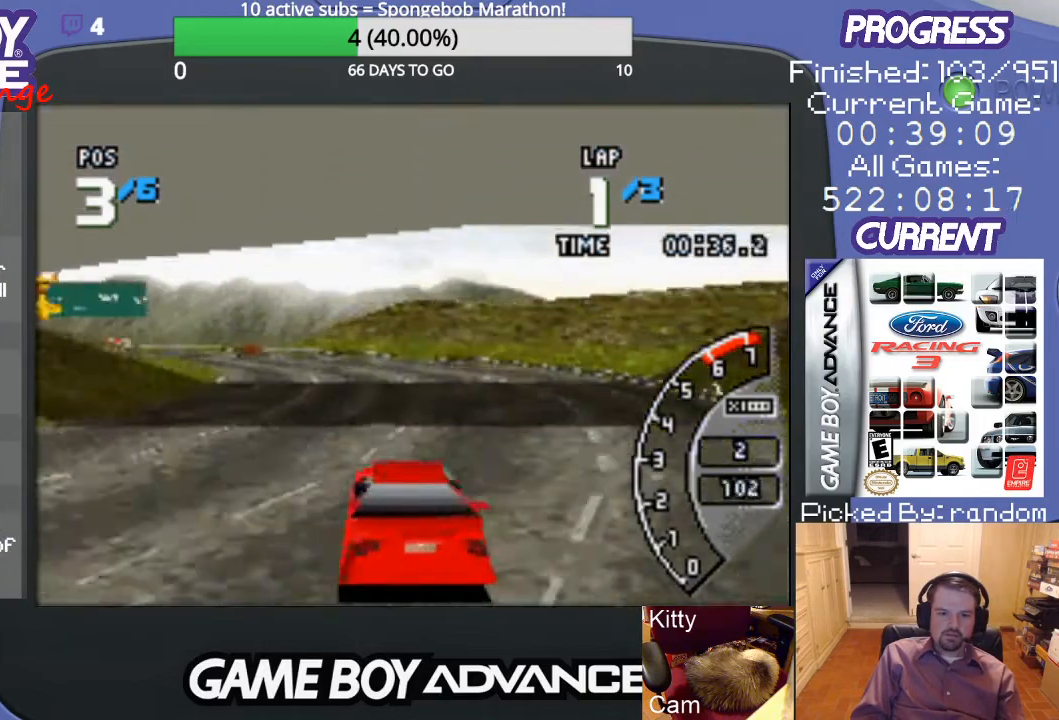
{"buttons": ["A"], "events": [[100, "DPAD_LEFT", "up"], [333, "DPAD_RIGHT", "down"], [467, "DPAD_RIGHT", "up"]]}
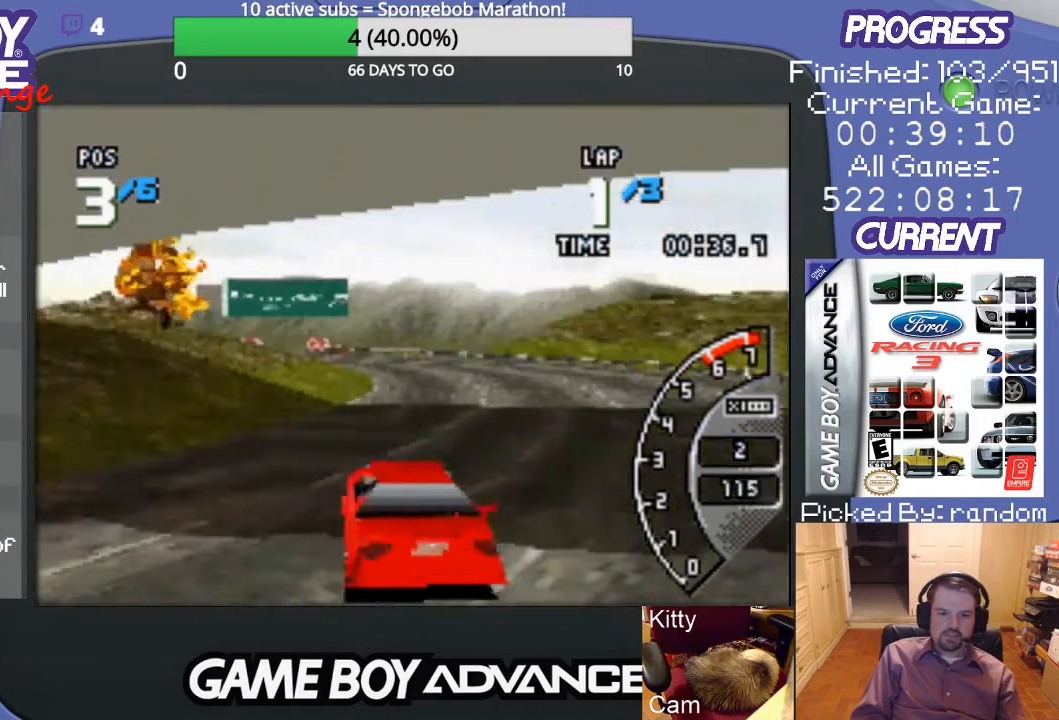
{"buttons": ["A"], "events": [[100, "DPAD_RIGHT", "down"], [300, "DPAD_RIGHT", "up"]]}
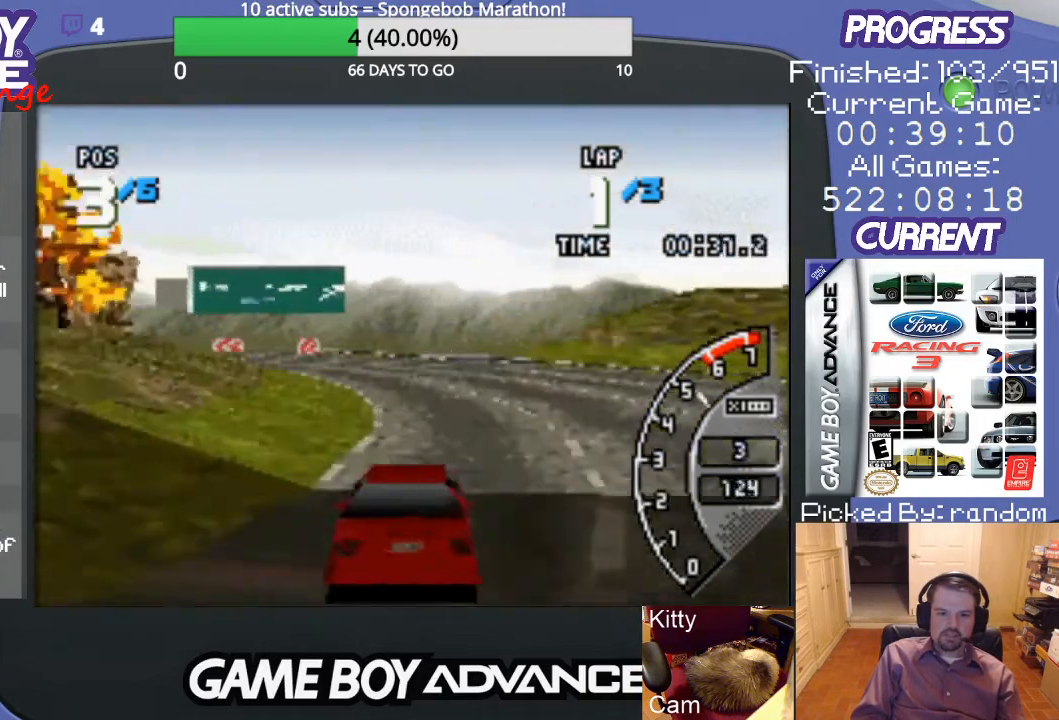
{"buttons": ["A"], "events": [[100, "DPAD_LEFT", "down"], [300, "DPAD_LEFT", "up"]]}
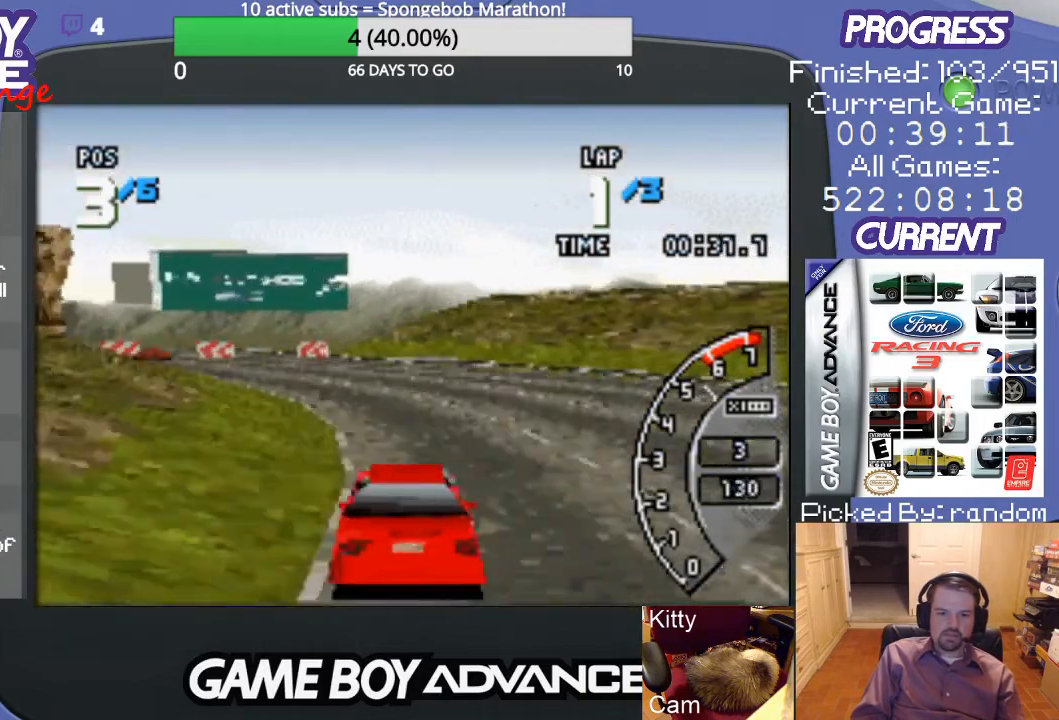
{"buttons": ["A"], "events": [[133, "DPAD_LEFT", "down"], [433, "DPAD_LEFT", "up"]]}
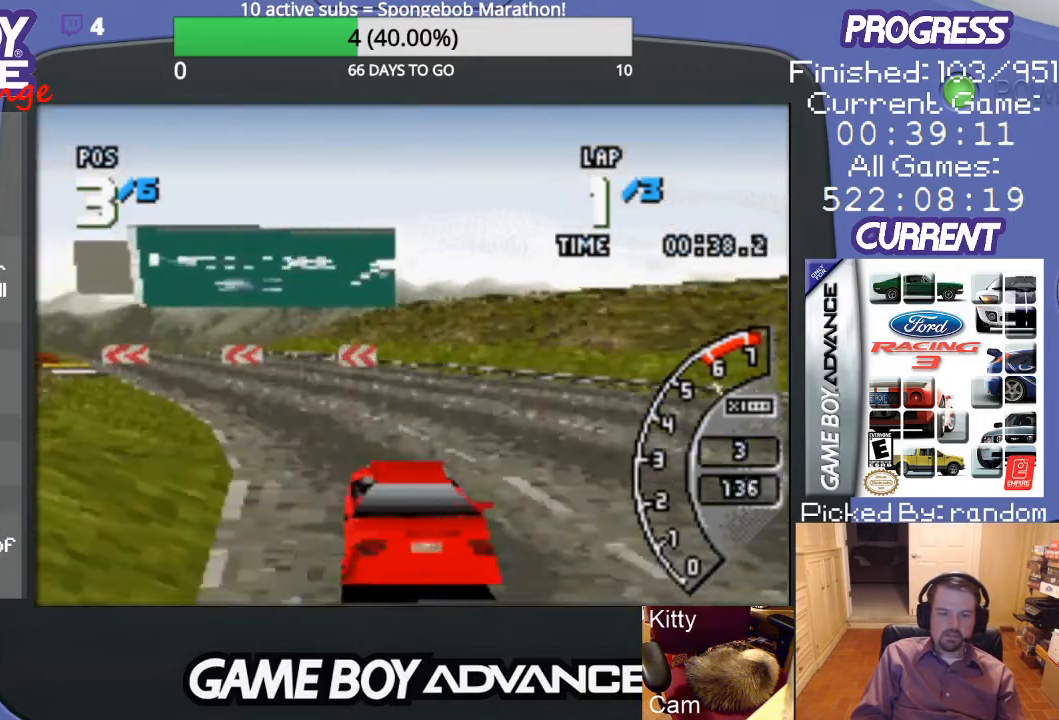
{"buttons": ["DPAD_LEFT"], "events": [[33, "DPAD_LEFT", "down"], [233, "DPAD_LEFT", "up"], [300, "DPAD_LEFT", "down"], [433, "A", "up"]]}
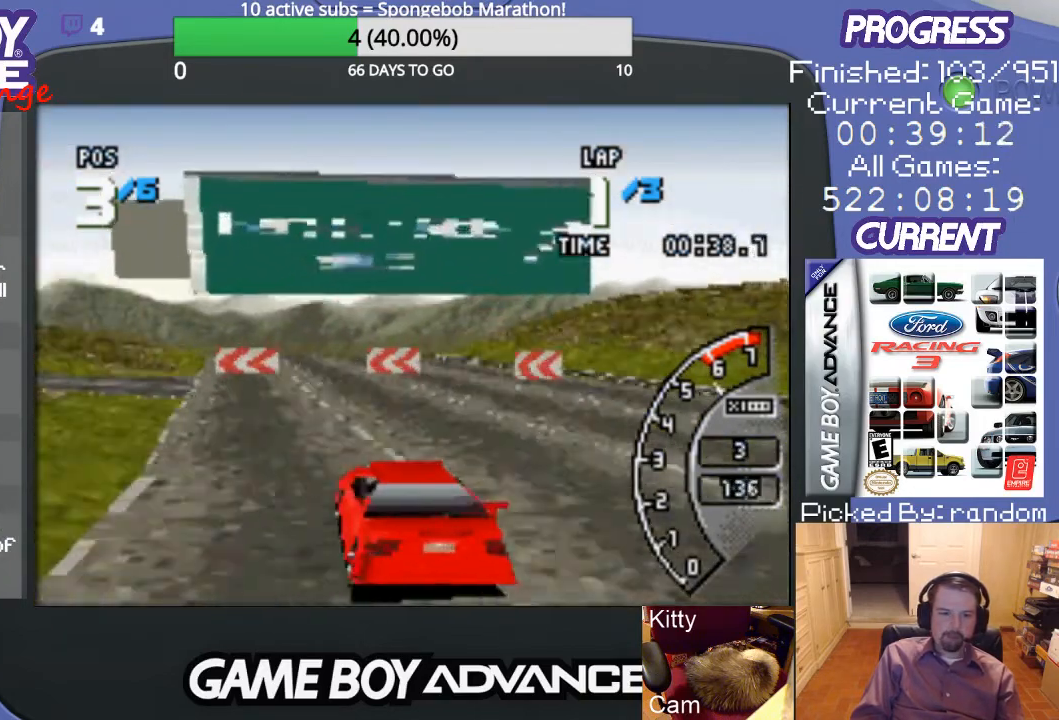
{"buttons": ["DPAD_LEFT"], "events": [[133, "B", "down"], [300, "B", "up"]]}
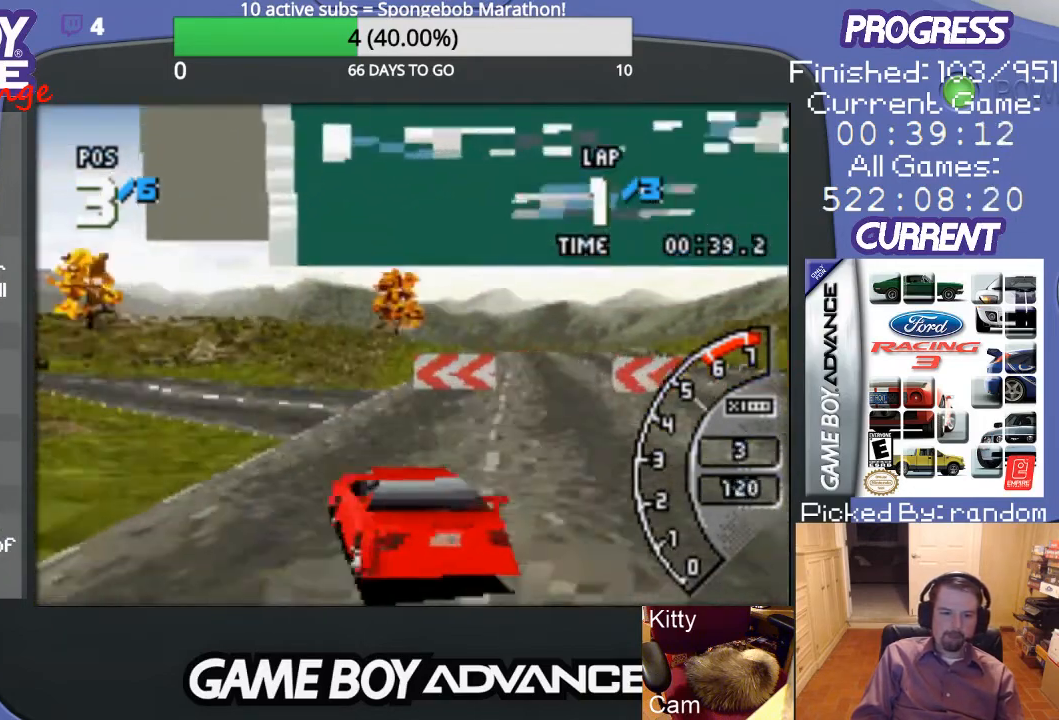
{"buttons": ["A"], "events": [[233, "A", "down"], [267, "DPAD_LEFT", "up"]]}
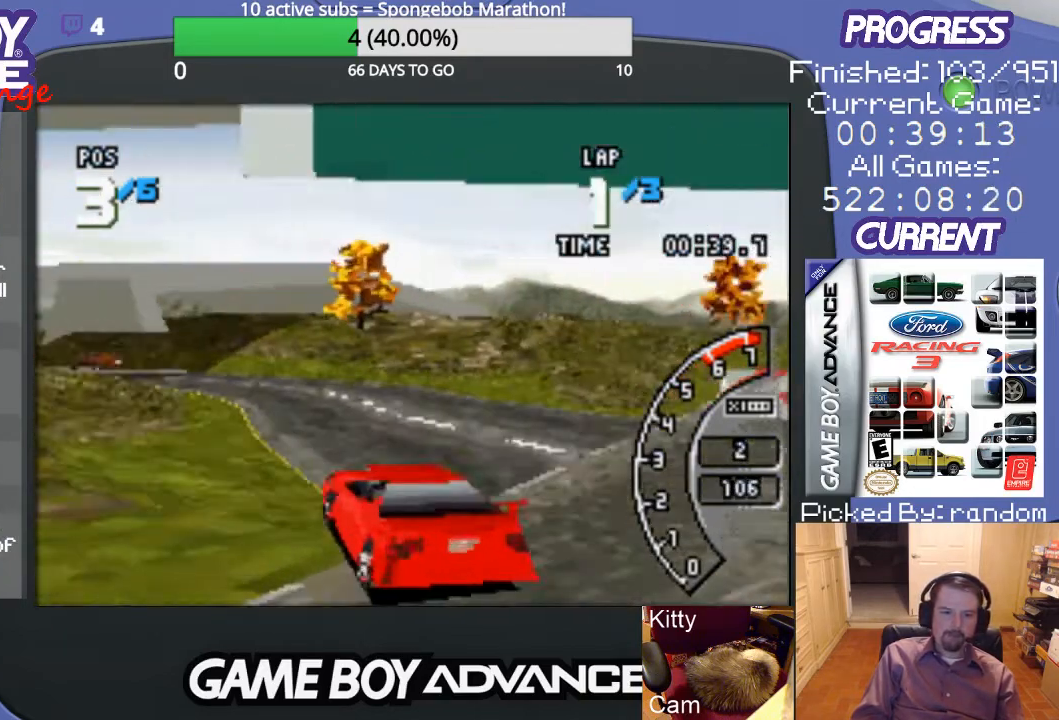
{"buttons": ["A"], "events": []}
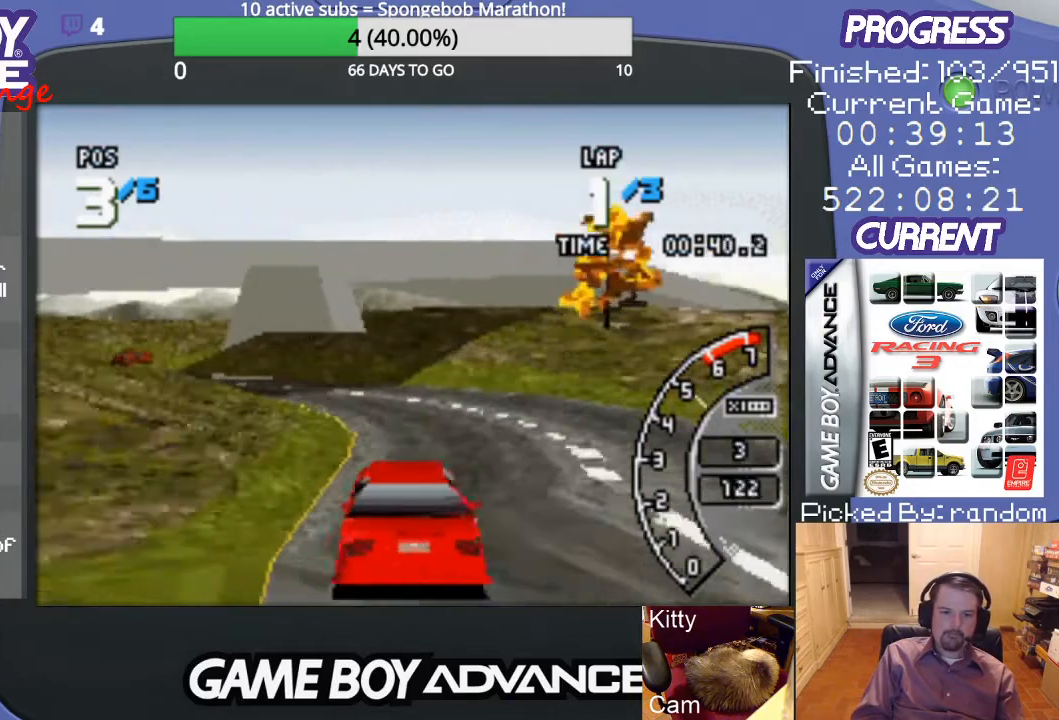
{"buttons": ["DPAD_LEFT"], "events": [[100, "DPAD_LEFT", "down"], [300, "DPAD_LEFT", "up"], [333, "DPAD_LEFT", "down"], [467, "A", "up"]]}
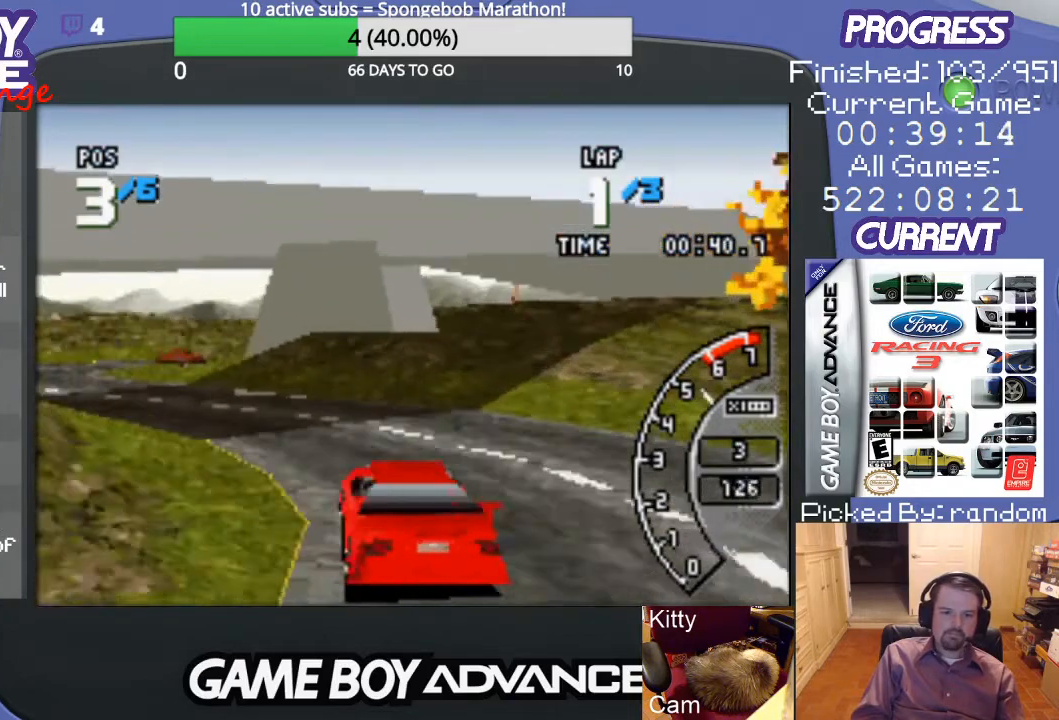
{"buttons": ["A"], "events": [[333, "A", "down"], [467, "DPAD_LEFT", "up"]]}